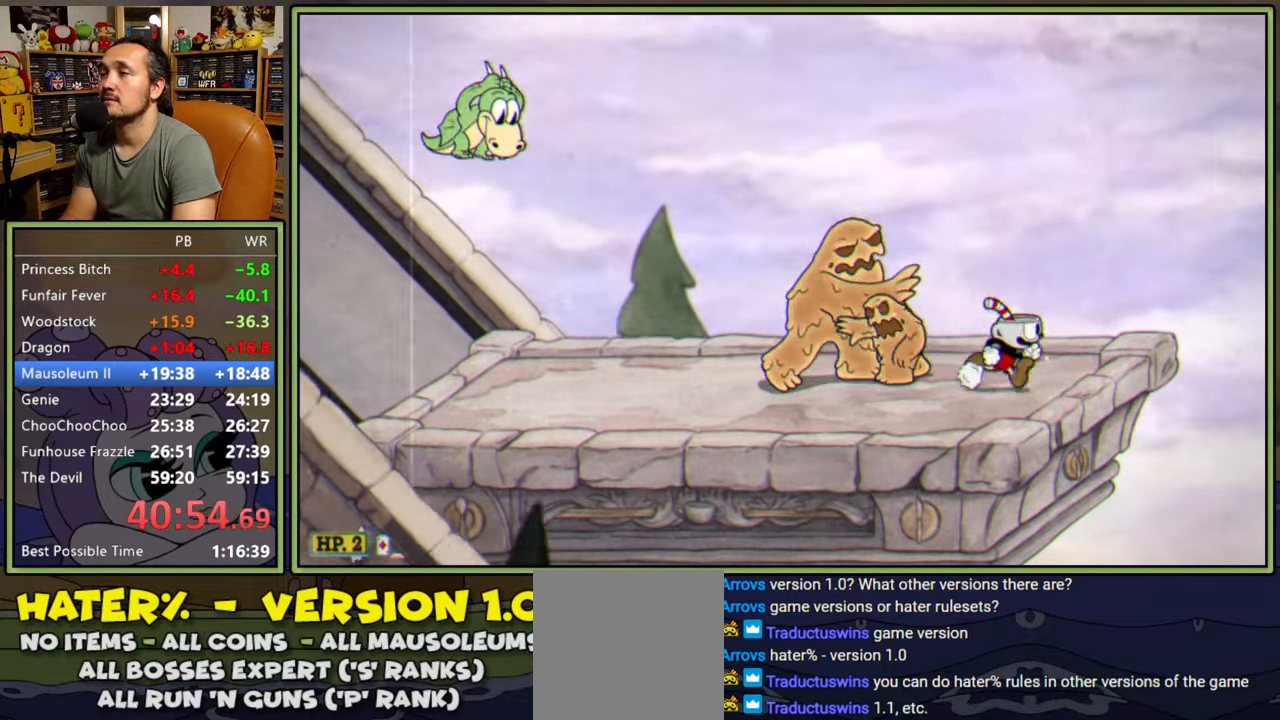
Gameplay with a controller (Xbox layout); each line is a JSON object with the inputs held at the frame after it. "events" lists button and stick changes between this image and that frame as [ms after this image, input, new state], when the widget could be followed in between. Not read: left_stick.
{"buttons": ["DPAD_RIGHT"], "right_stick": "center", "events": [[283, "DPAD_RIGHT", "down"], [333, "DPAD_RIGHT", "up"], [483, "DPAD_RIGHT", "down"]]}
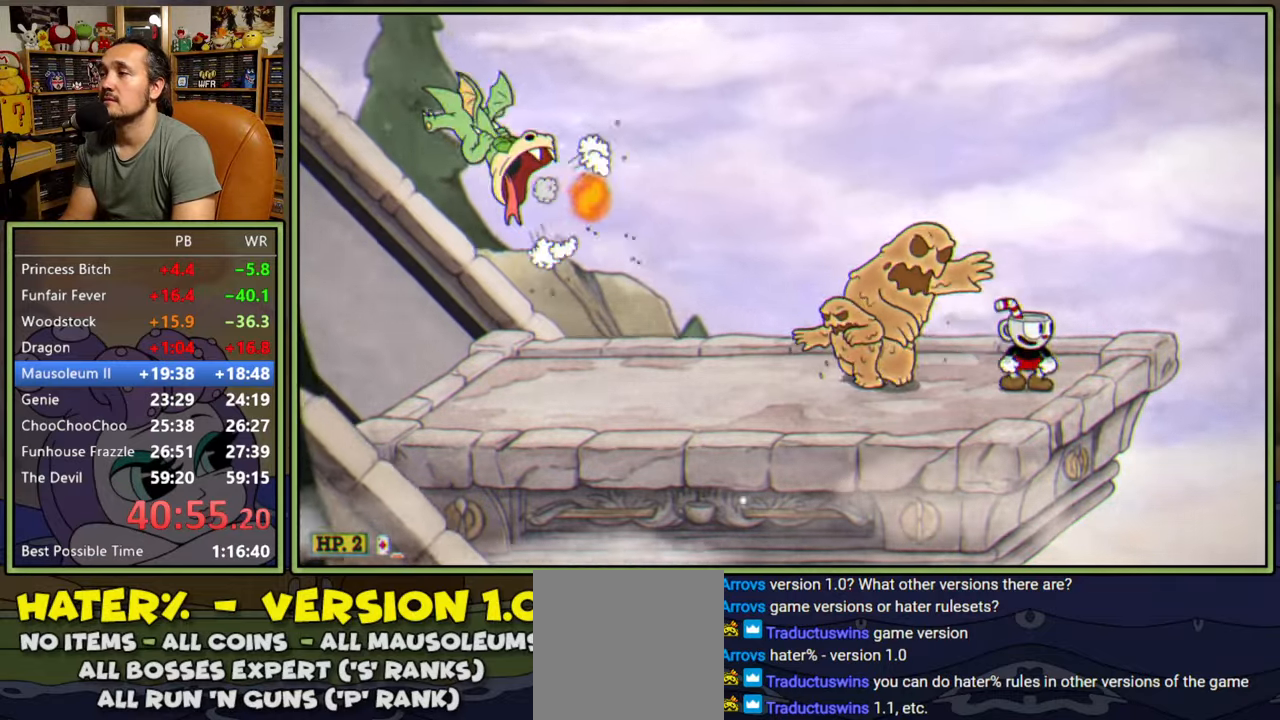
{"buttons": ["A", "DPAD_RIGHT"], "right_stick": "center", "events": [[33, "DPAD_RIGHT", "up"], [167, "DPAD_RIGHT", "down"], [217, "DPAD_RIGHT", "up"], [333, "DPAD_RIGHT", "down"], [383, "DPAD_RIGHT", "up"], [450, "A", "down"], [483, "DPAD_RIGHT", "down"]]}
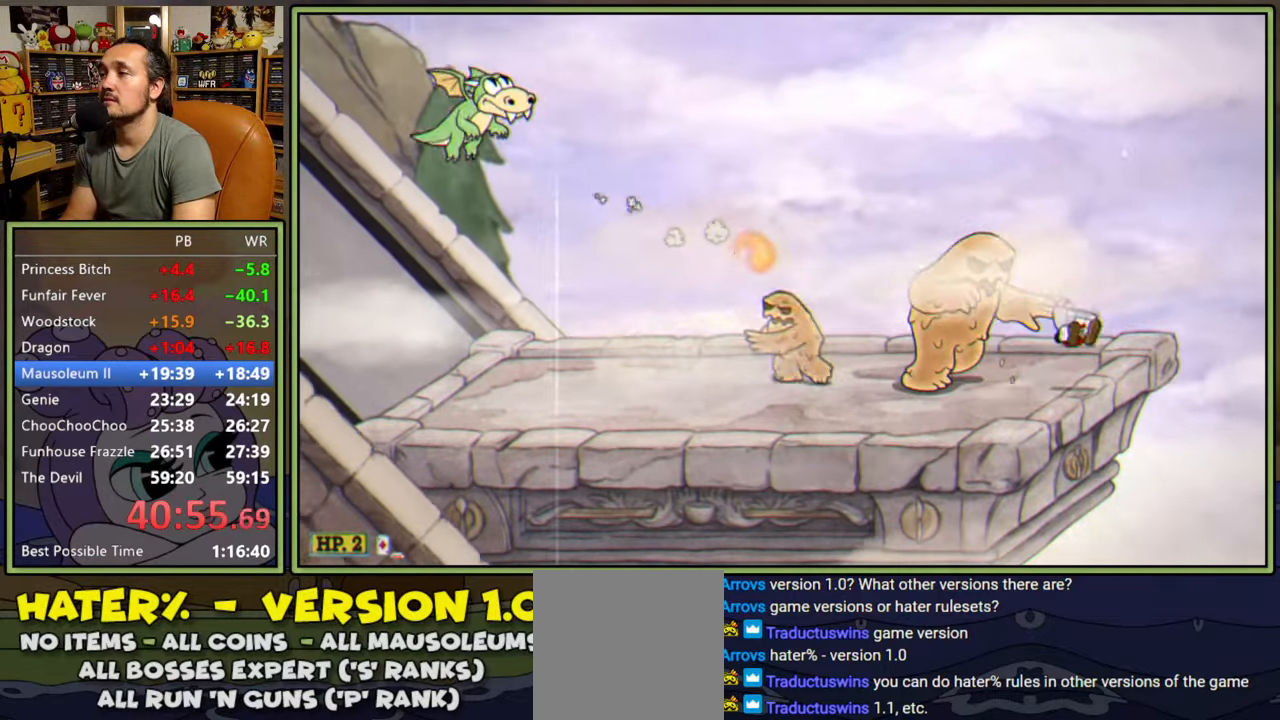
{"buttons": ["DPAD_LEFT"], "right_stick": "center", "events": [[83, "DPAD_RIGHT", "up"], [200, "DPAD_LEFT", "down"], [233, "A", "up"], [267, "Y", "down"], [467, "Y", "up"]]}
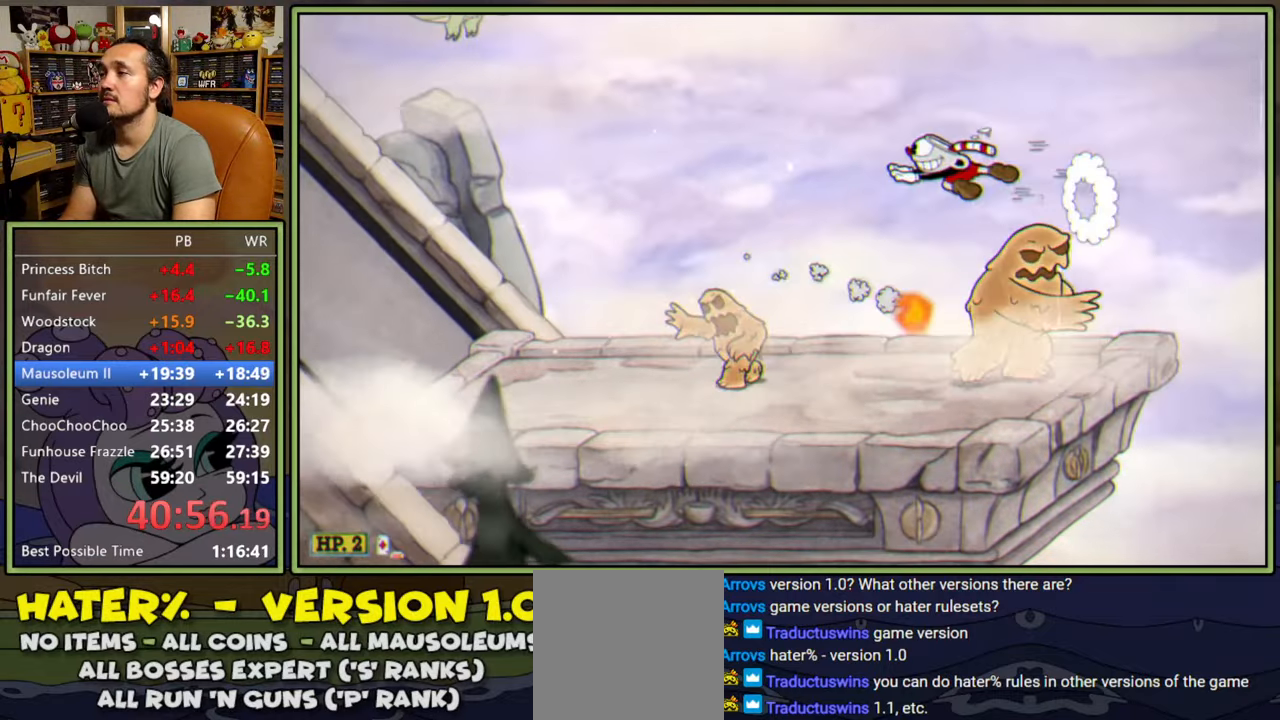
{"buttons": [], "right_stick": "center", "events": [[150, "DPAD_LEFT", "up"], [167, "DPAD_RIGHT", "down"], [250, "DPAD_RIGHT", "up"]]}
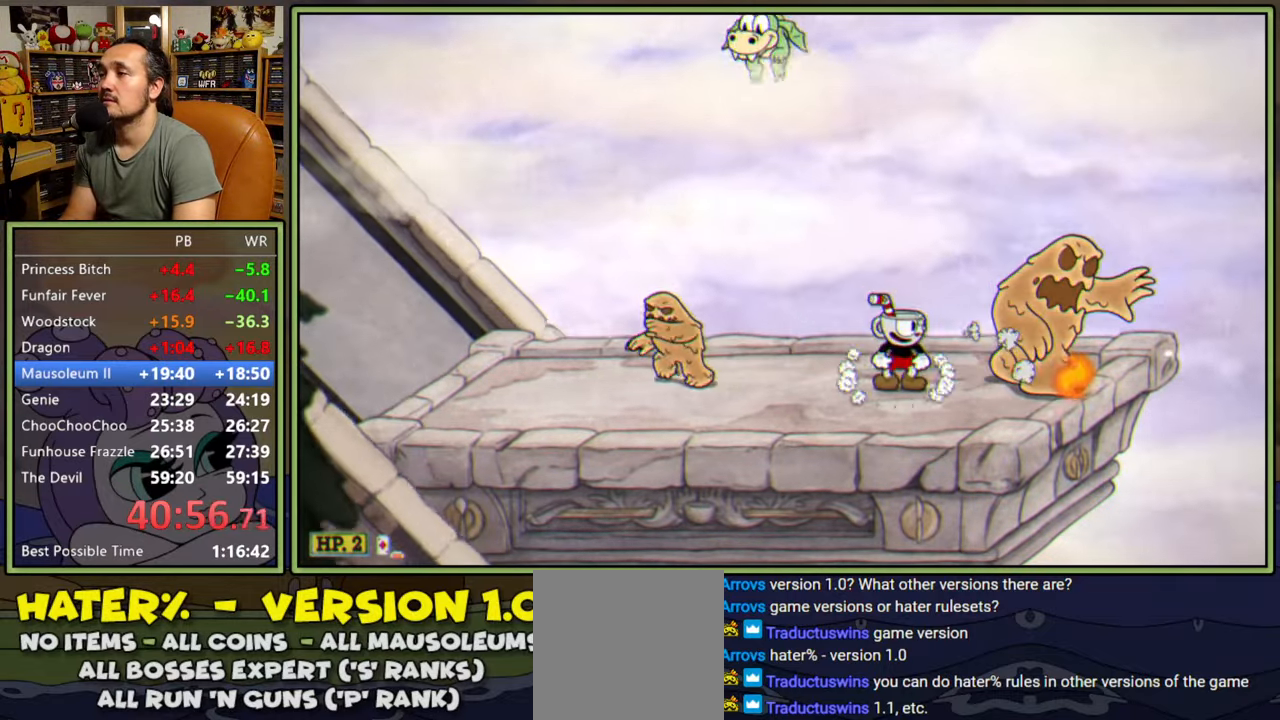
{"buttons": ["DPAD_LEFT"], "right_stick": "center", "events": [[450, "DPAD_LEFT", "down"]]}
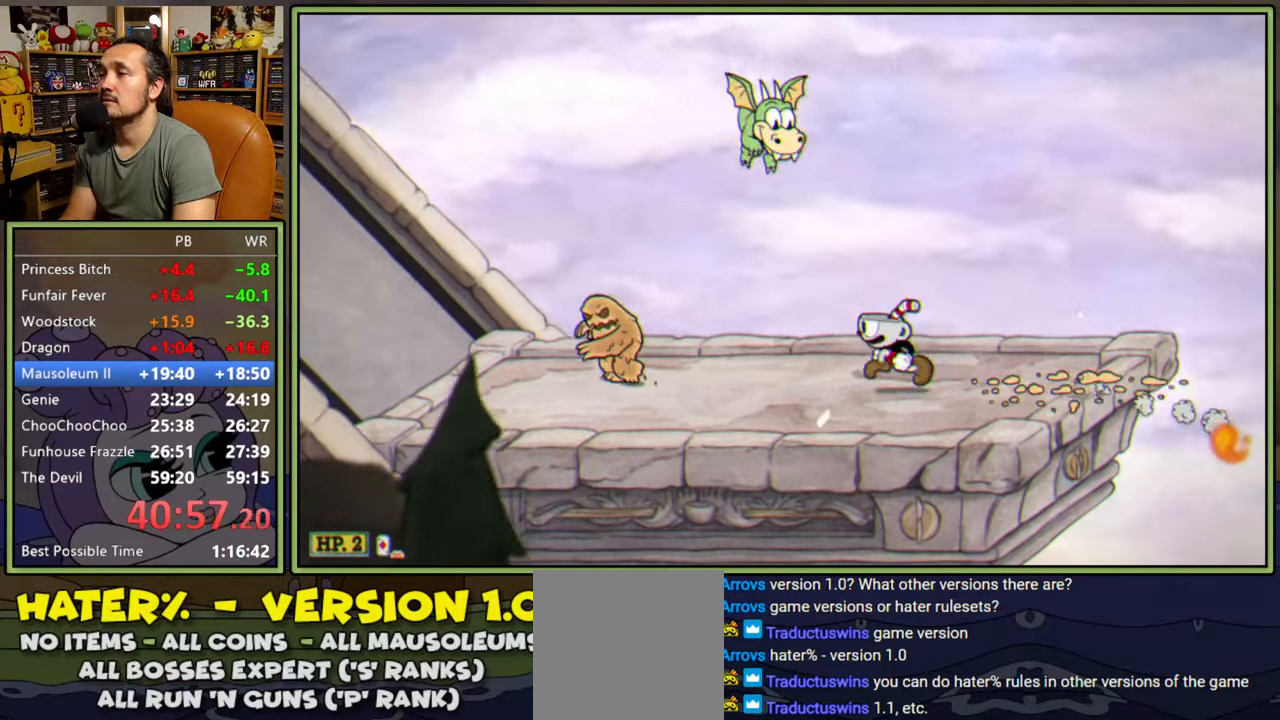
{"buttons": [], "right_stick": "center", "events": [[383, "DPAD_LEFT", "up"]]}
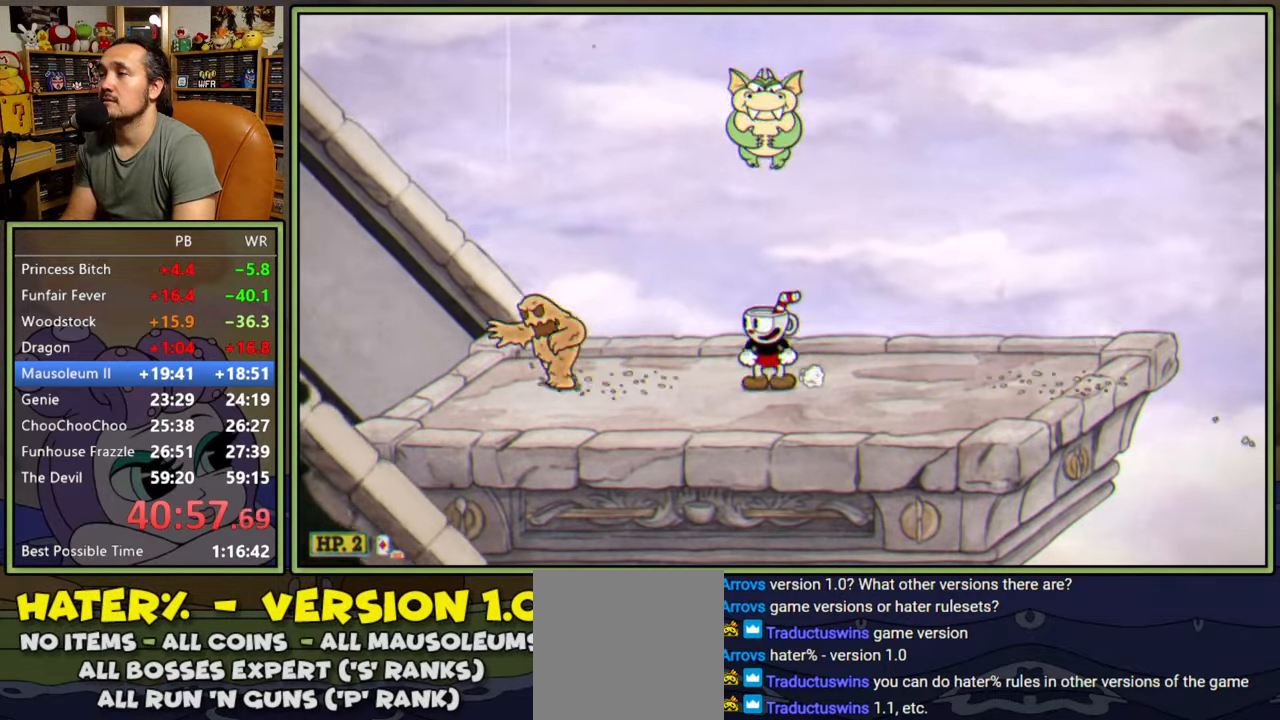
{"buttons": ["DPAD_RIGHT"], "right_stick": "center", "events": [[167, "DPAD_RIGHT", "down"]]}
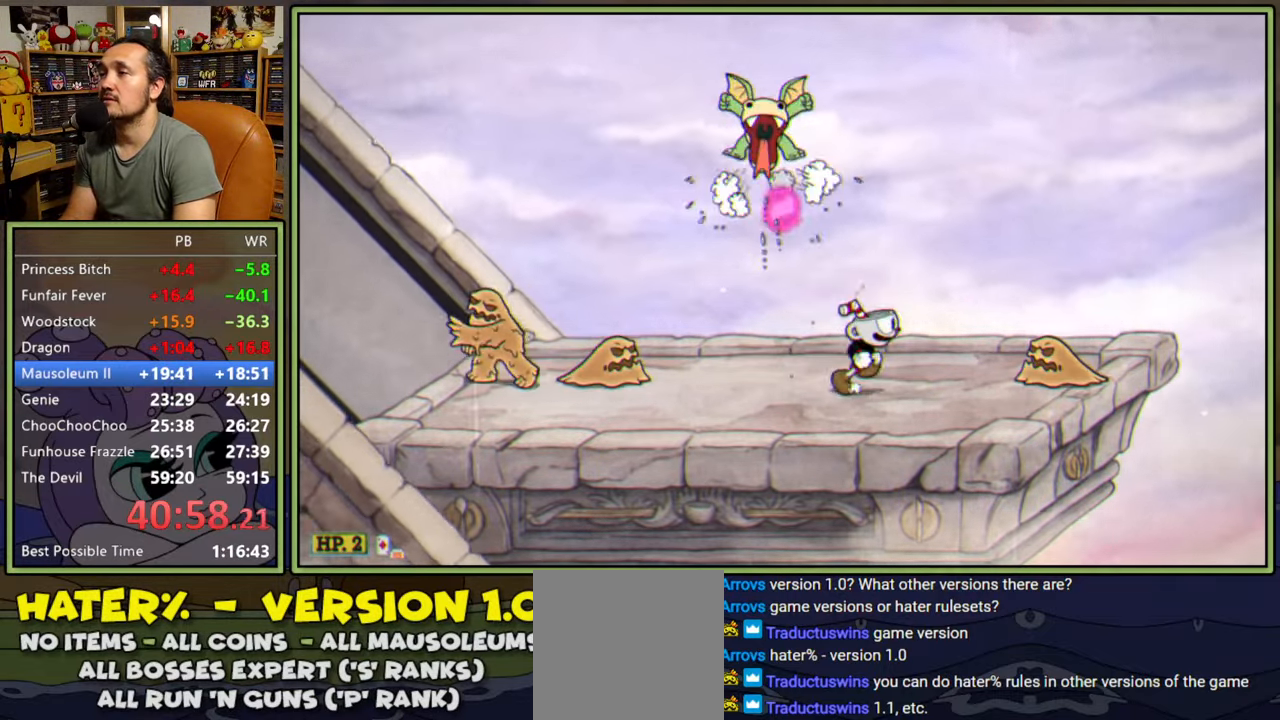
{"buttons": ["DPAD_LEFT"], "right_stick": "center", "events": [[183, "A", "down"], [200, "DPAD_RIGHT", "up"], [267, "A", "up"], [300, "DPAD_LEFT", "down"]]}
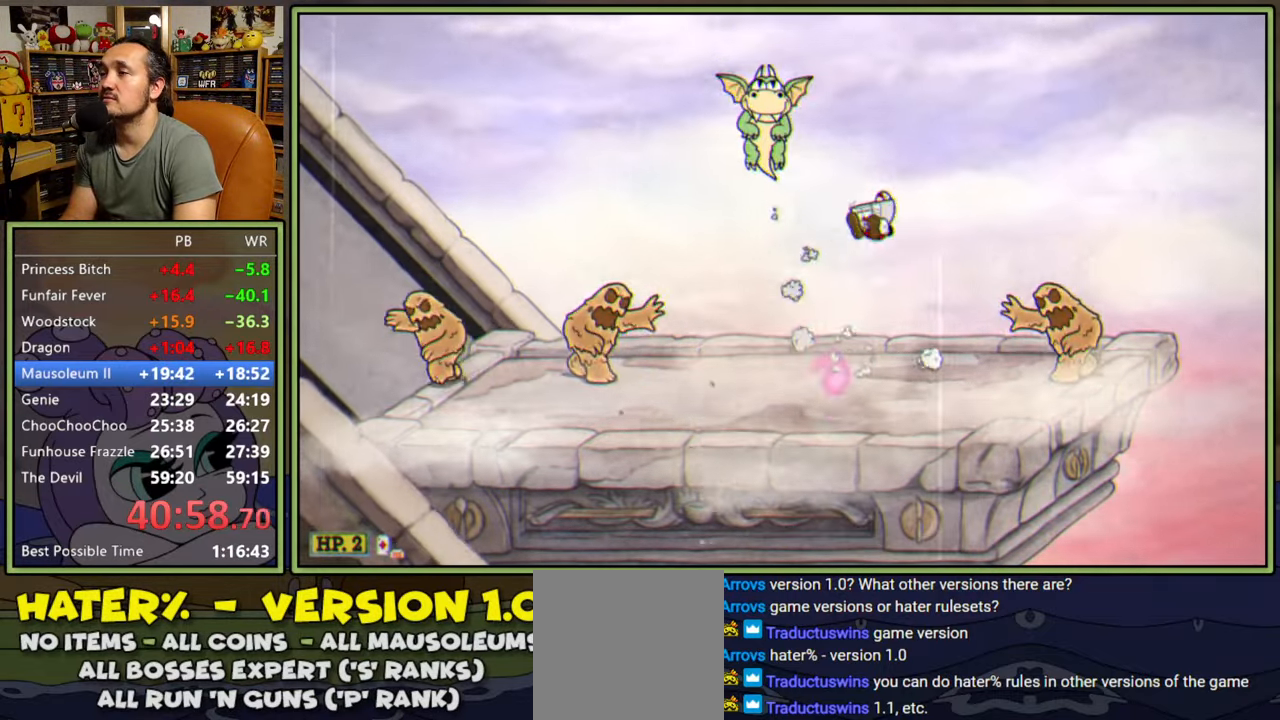
{"buttons": [], "right_stick": "center", "events": [[300, "DPAD_LEFT", "up"], [333, "DPAD_RIGHT", "down"], [417, "DPAD_RIGHT", "up"]]}
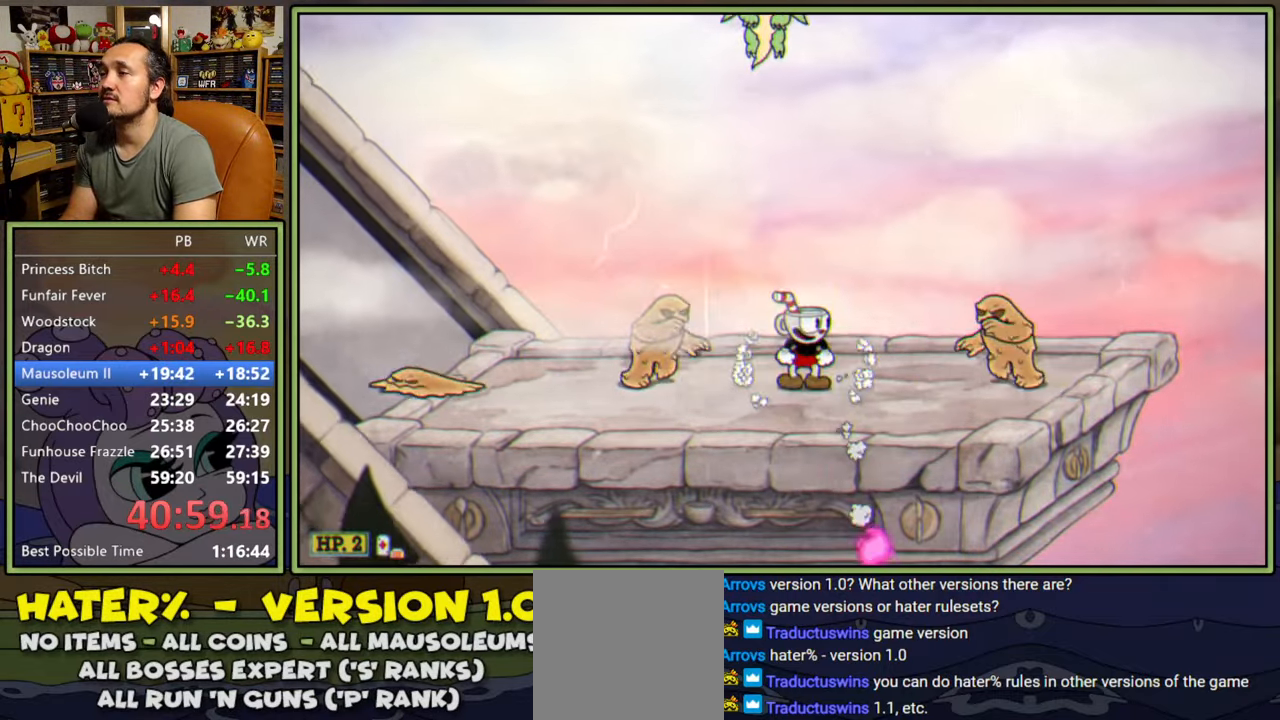
{"buttons": [], "right_stick": "center", "events": [[217, "DPAD_RIGHT", "down"], [300, "DPAD_RIGHT", "up"]]}
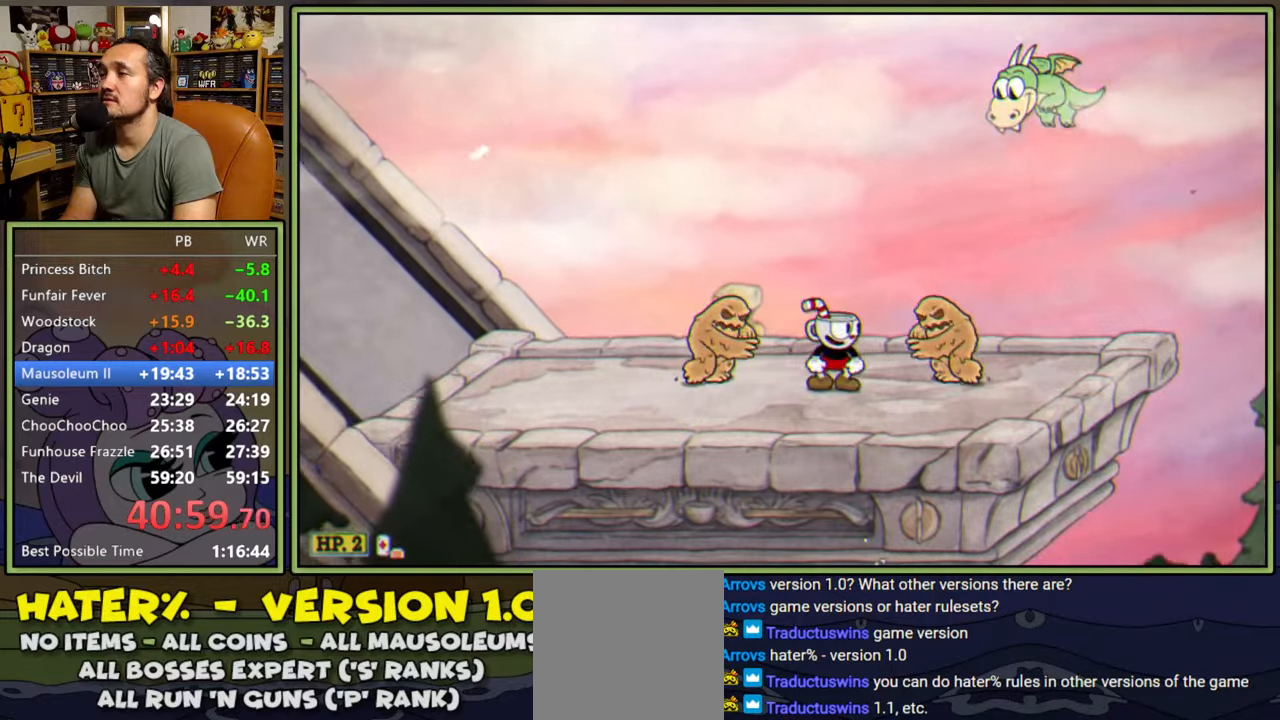
{"buttons": ["DPAD_RIGHT"], "right_stick": "center", "events": [[50, "A", "down"], [233, "DPAD_RIGHT", "down"], [350, "A", "up"]]}
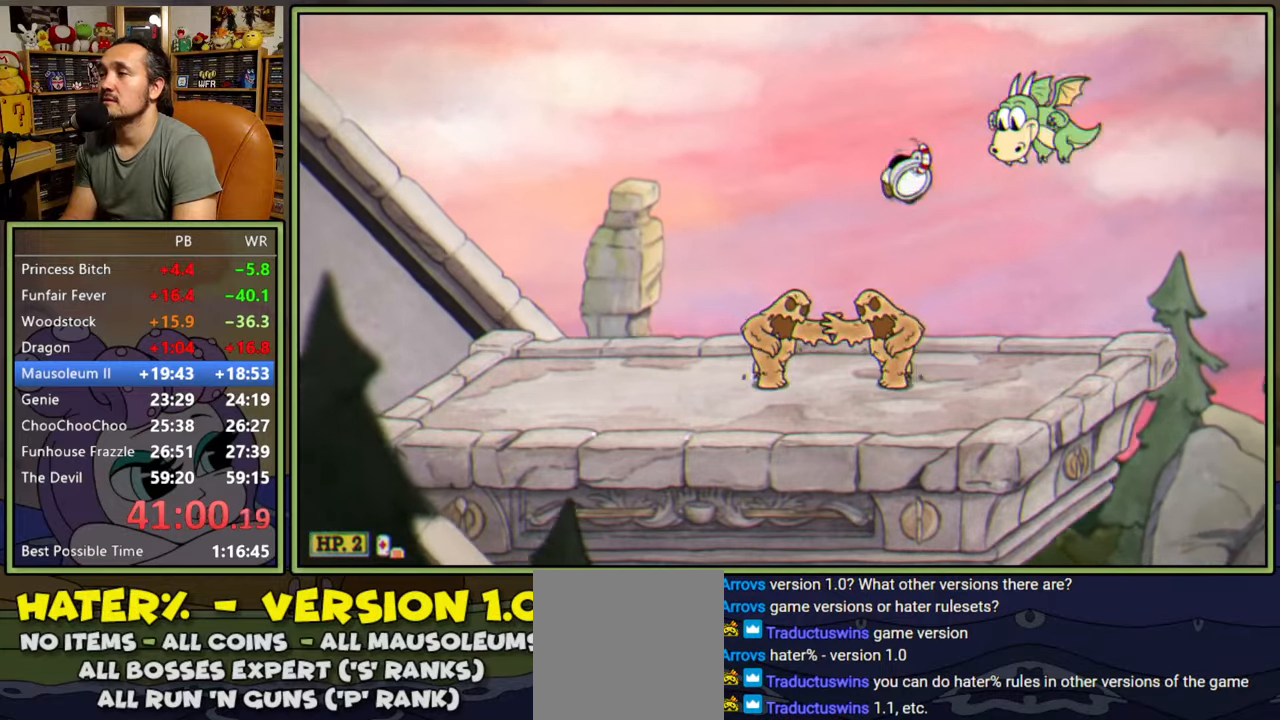
{"buttons": ["DPAD_RIGHT"], "right_stick": "center", "events": [[100, "DPAD_RIGHT", "up"], [267, "DPAD_RIGHT", "down"]]}
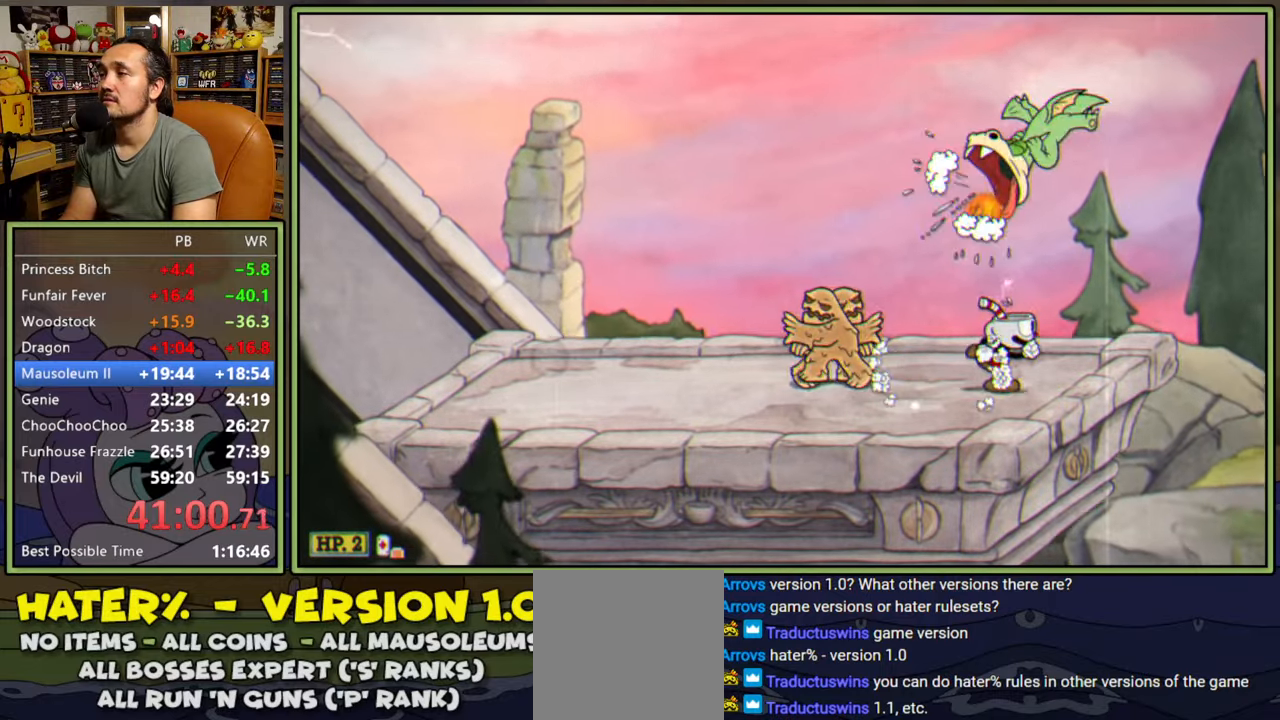
{"buttons": [], "right_stick": "center", "events": [[167, "A", "down"], [200, "A", "up"], [267, "DPAD_RIGHT", "up"], [333, "DPAD_LEFT", "down"], [500, "DPAD_LEFT", "up"]]}
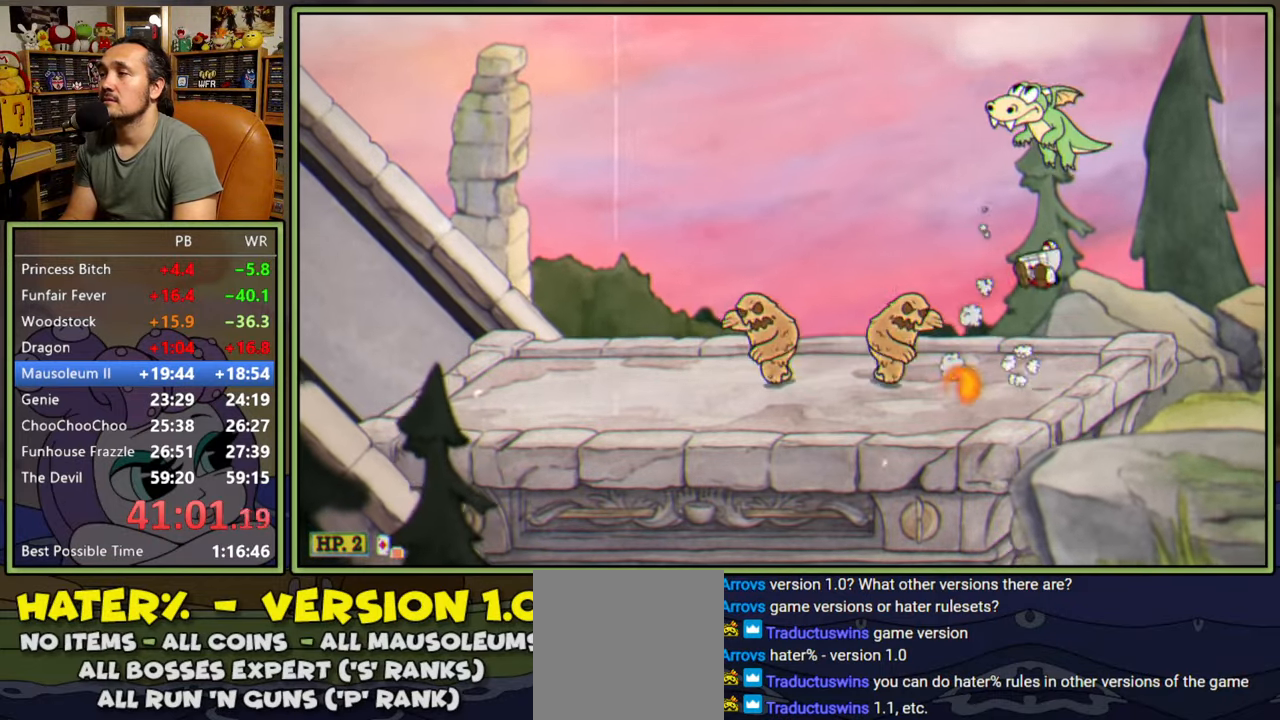
{"buttons": ["DPAD_RIGHT"], "right_stick": "center", "events": [[100, "DPAD_RIGHT", "down"], [183, "A", "down"], [233, "A", "up"]]}
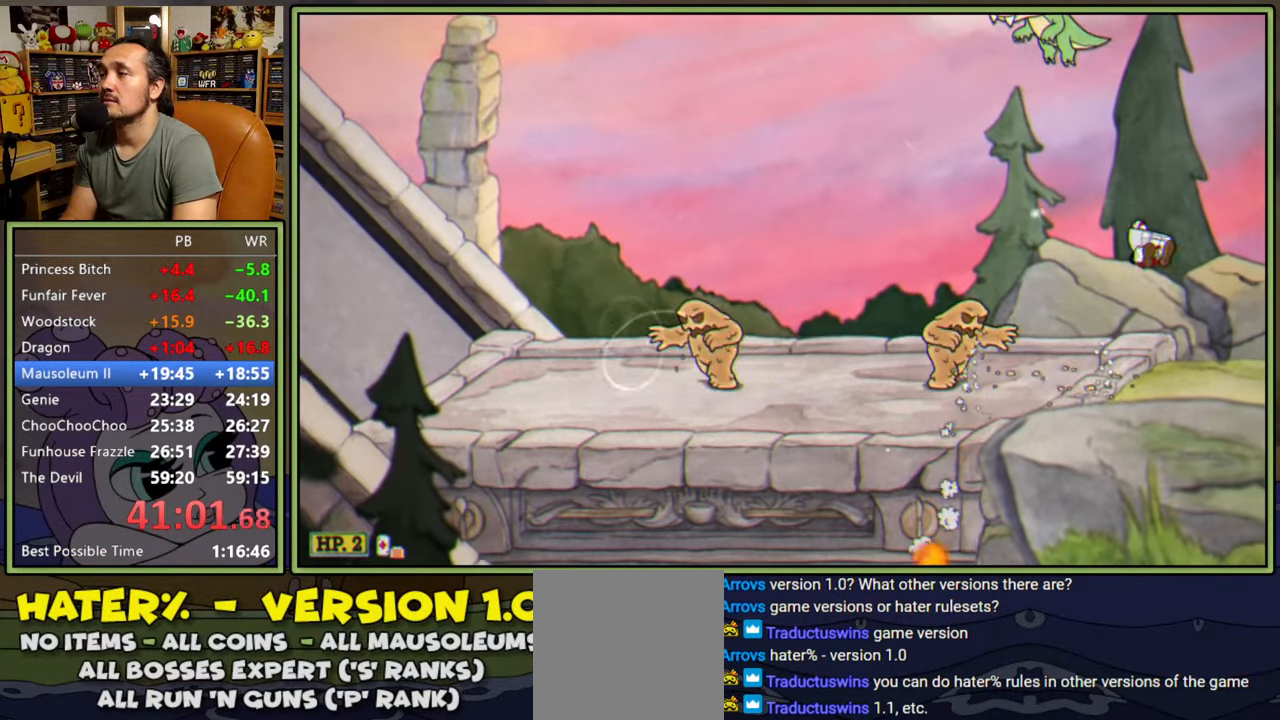
{"buttons": ["DPAD_RIGHT"], "right_stick": "center", "events": []}
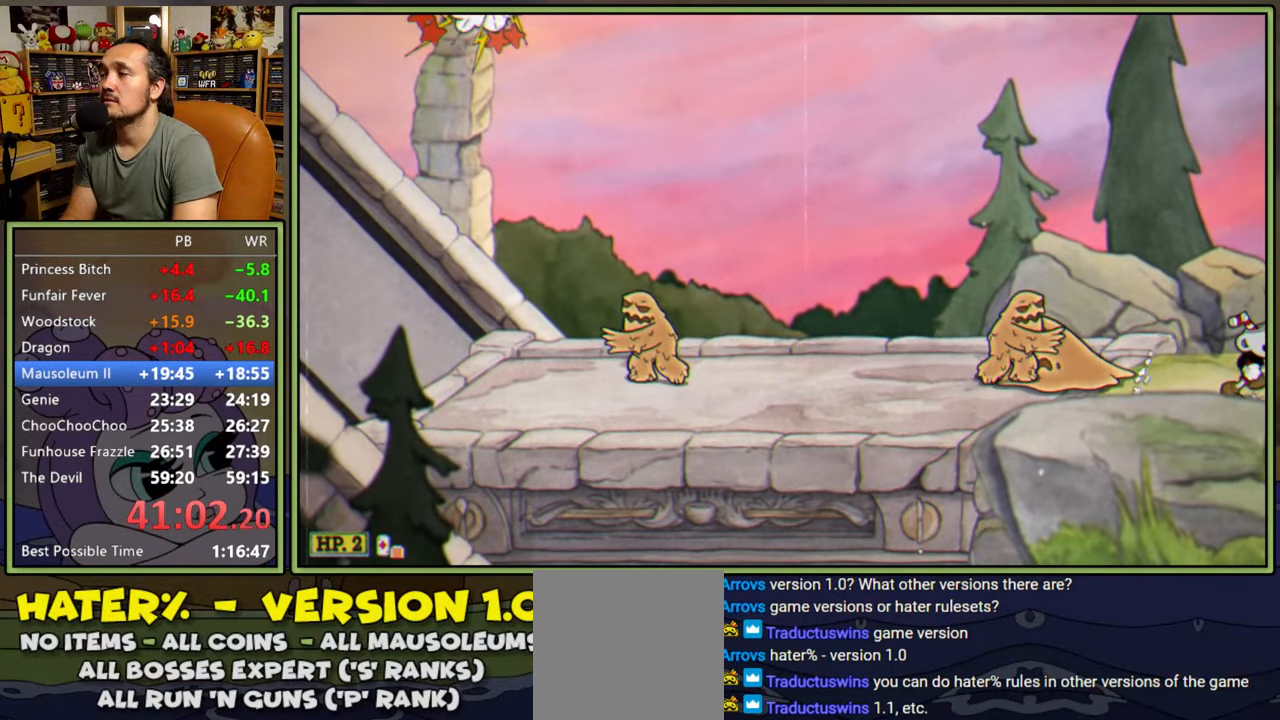
{"buttons": ["DPAD_RIGHT"], "right_stick": "center", "events": []}
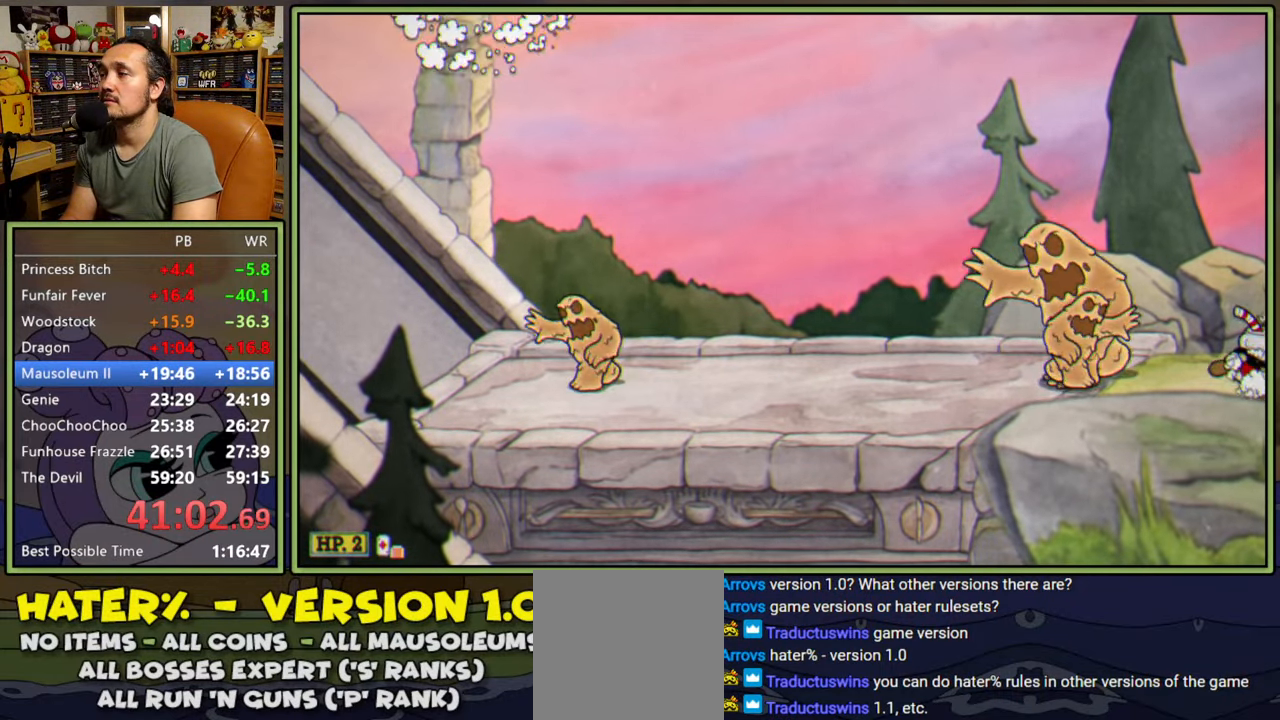
{"buttons": ["DPAD_RIGHT"], "right_stick": "center", "events": []}
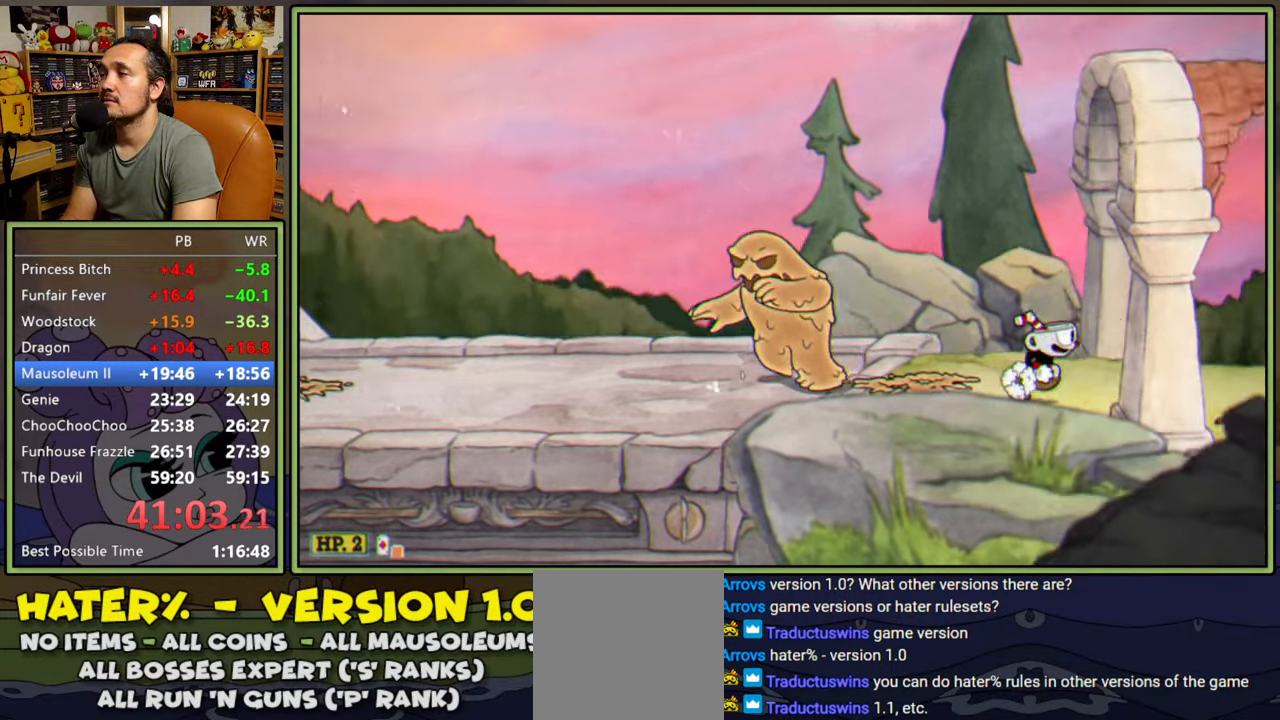
{"buttons": ["DPAD_RIGHT"], "right_stick": "center", "events": [[100, "Y", "down"], [383, "Y", "up"]]}
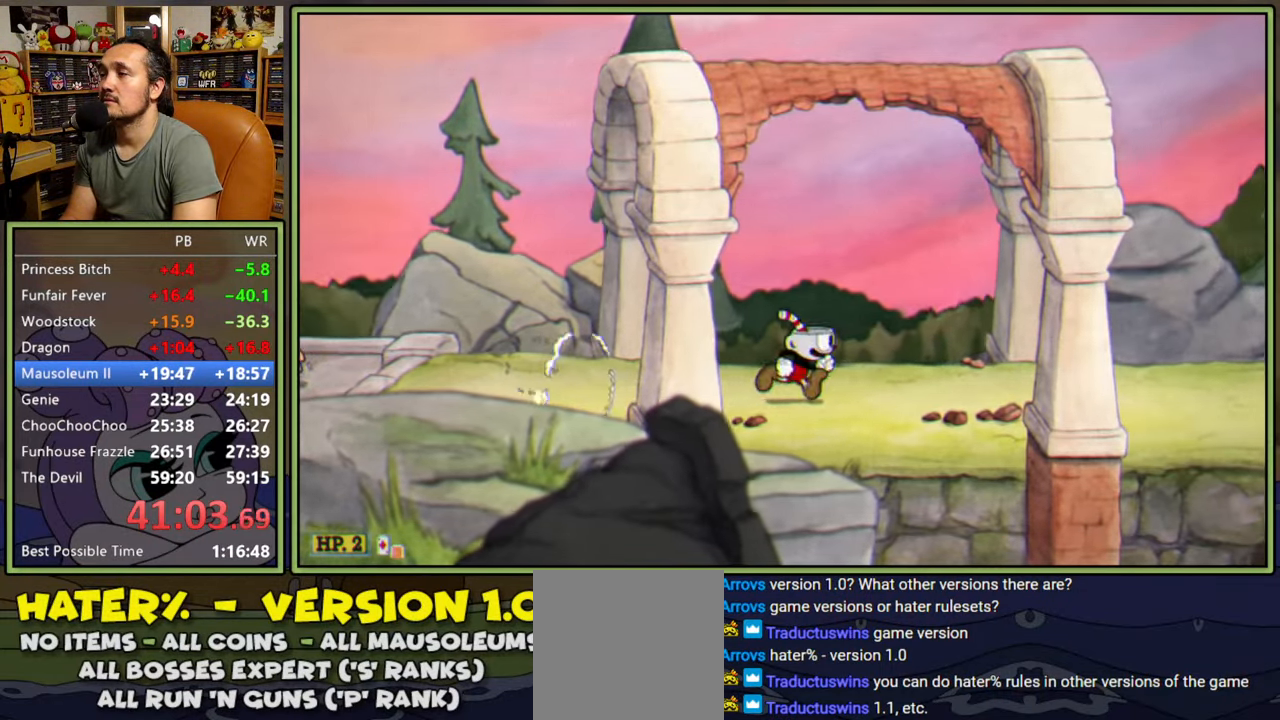
{"buttons": ["A", "Y", "DPAD_RIGHT"], "right_stick": "center", "events": [[17, "Y", "down"], [250, "Y", "up"], [350, "A", "down"], [383, "Y", "down"]]}
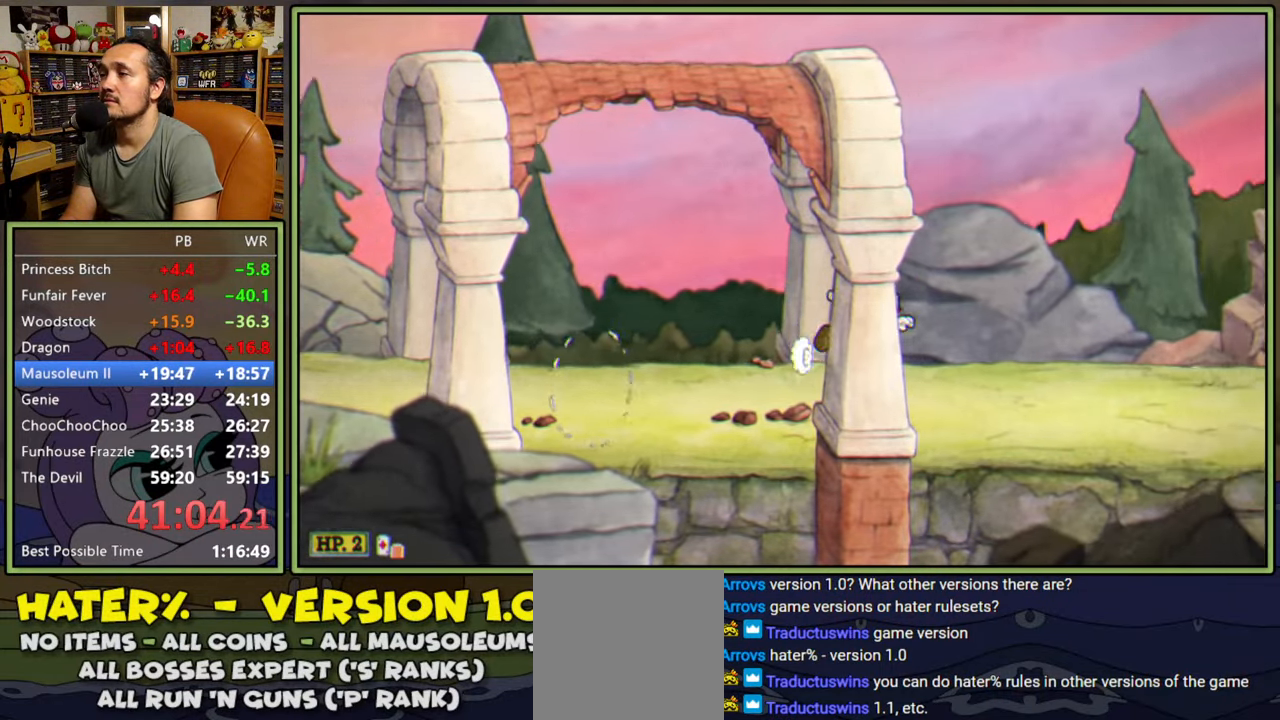
{"buttons": ["Y", "DPAD_RIGHT"], "right_stick": "center", "events": [[17, "A", "up"], [50, "Y", "up"], [333, "Y", "down"]]}
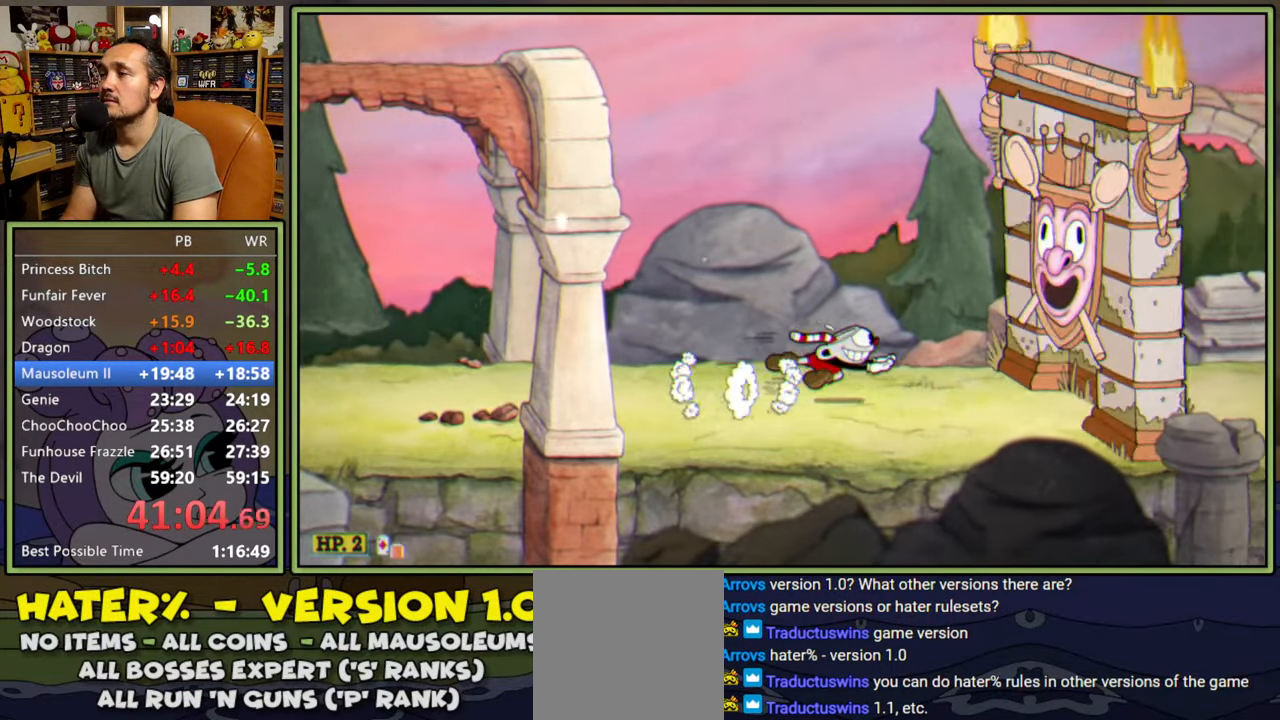
{"buttons": ["A", "DPAD_RIGHT"], "right_stick": "center", "events": [[33, "Y", "up"], [50, "DPAD_RIGHT", "up"], [150, "A", "down"], [217, "DPAD_RIGHT", "down"], [283, "A", "up"], [350, "DPAD_RIGHT", "up"], [433, "DPAD_RIGHT", "down"], [500, "A", "down"]]}
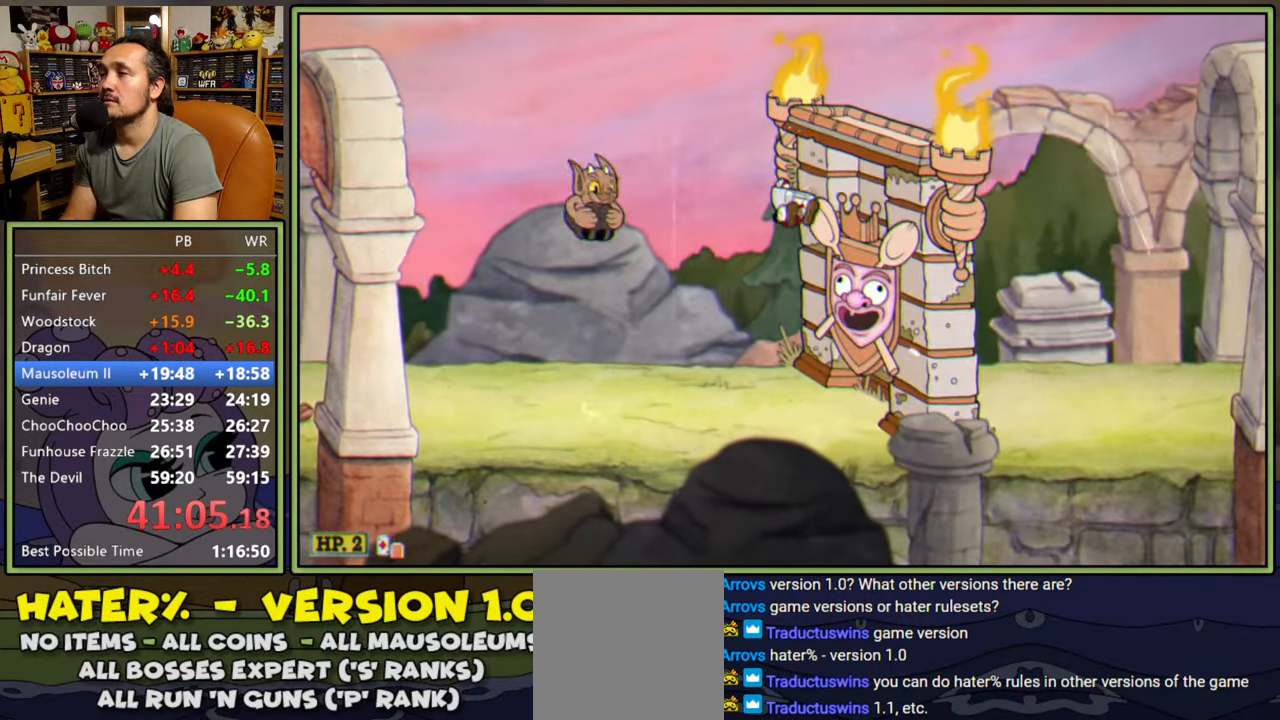
{"buttons": ["Y", "DPAD_RIGHT"], "right_stick": "center", "events": [[17, "DPAD_RIGHT", "up"], [400, "A", "up"], [417, "DPAD_RIGHT", "down"], [483, "Y", "down"]]}
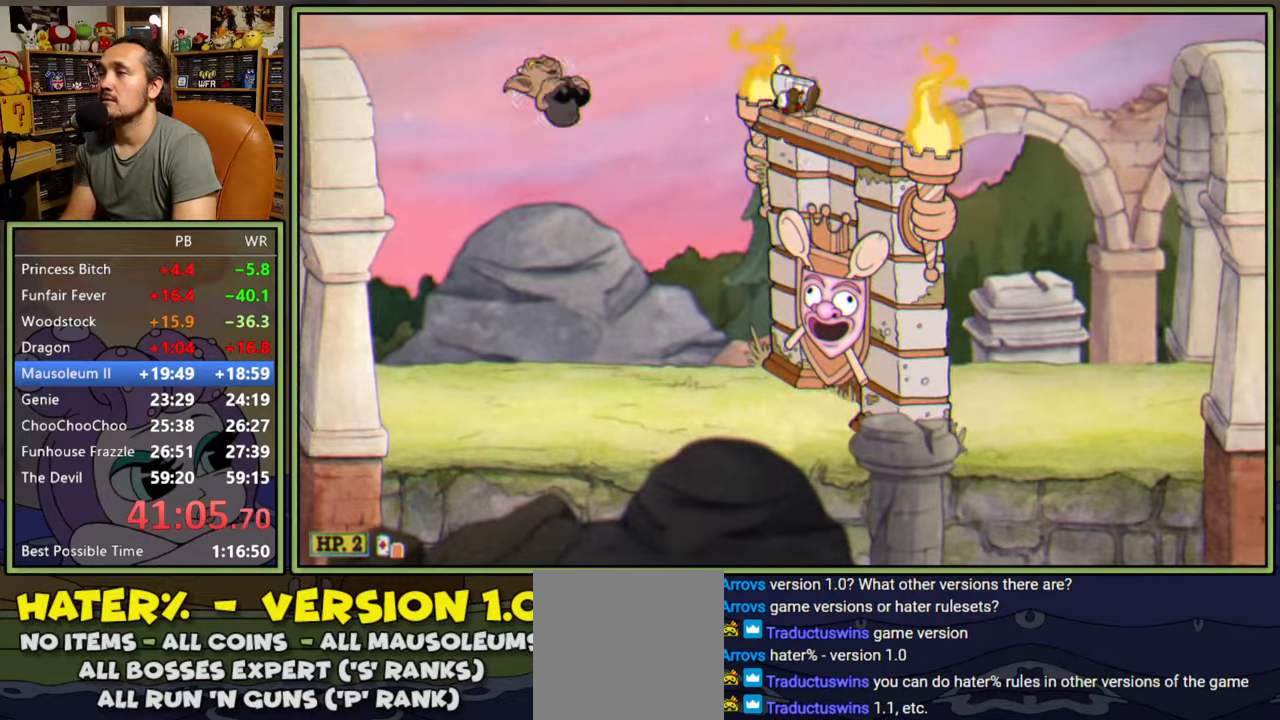
{"buttons": ["DPAD_RIGHT"], "right_stick": "center", "events": [[150, "Y", "up"]]}
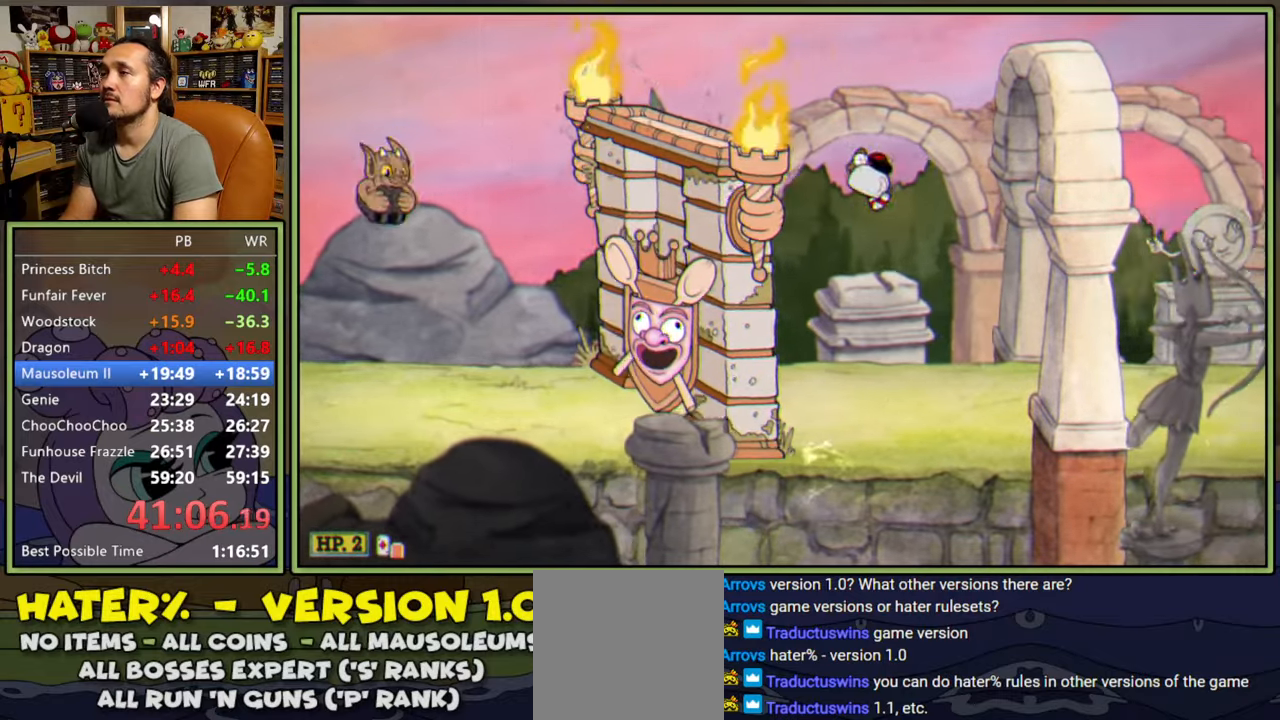
{"buttons": ["DPAD_RIGHT"], "right_stick": "center", "events": [[200, "Y", "down"], [433, "Y", "up"]]}
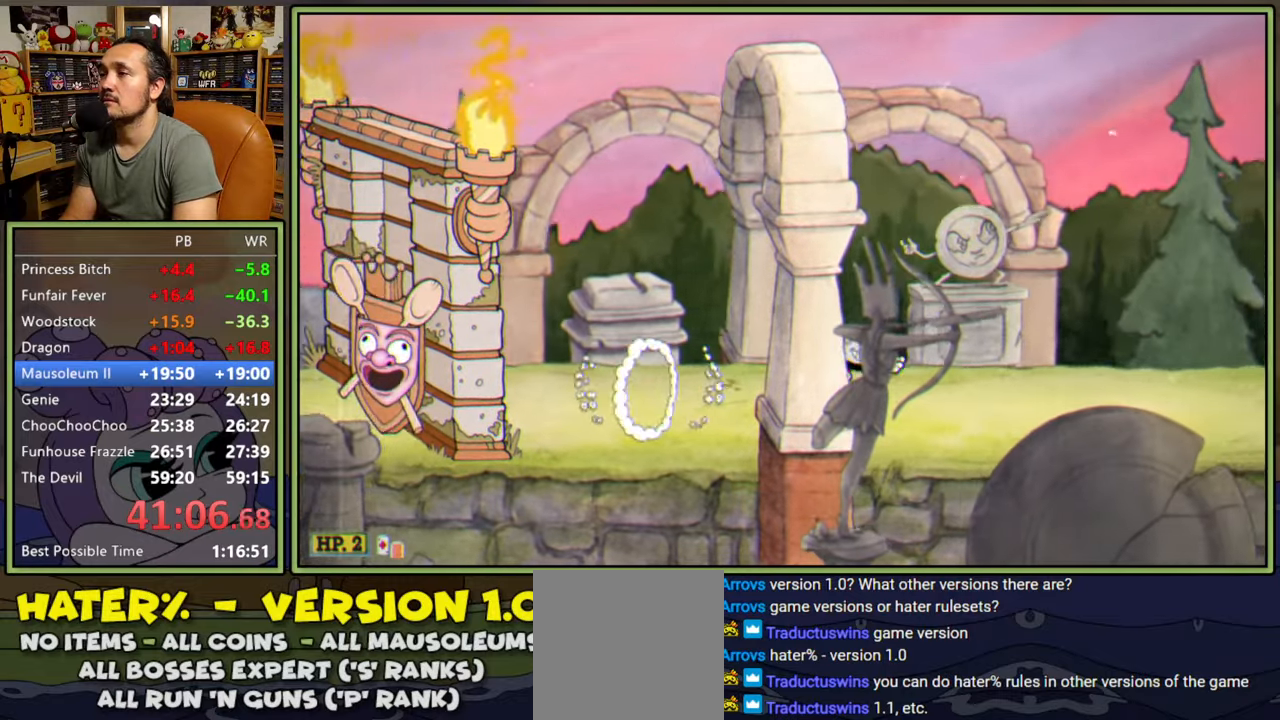
{"buttons": ["DPAD_RIGHT"], "right_stick": "center", "events": [[33, "A", "down"], [67, "Y", "down"], [233, "A", "up"], [300, "Y", "up"]]}
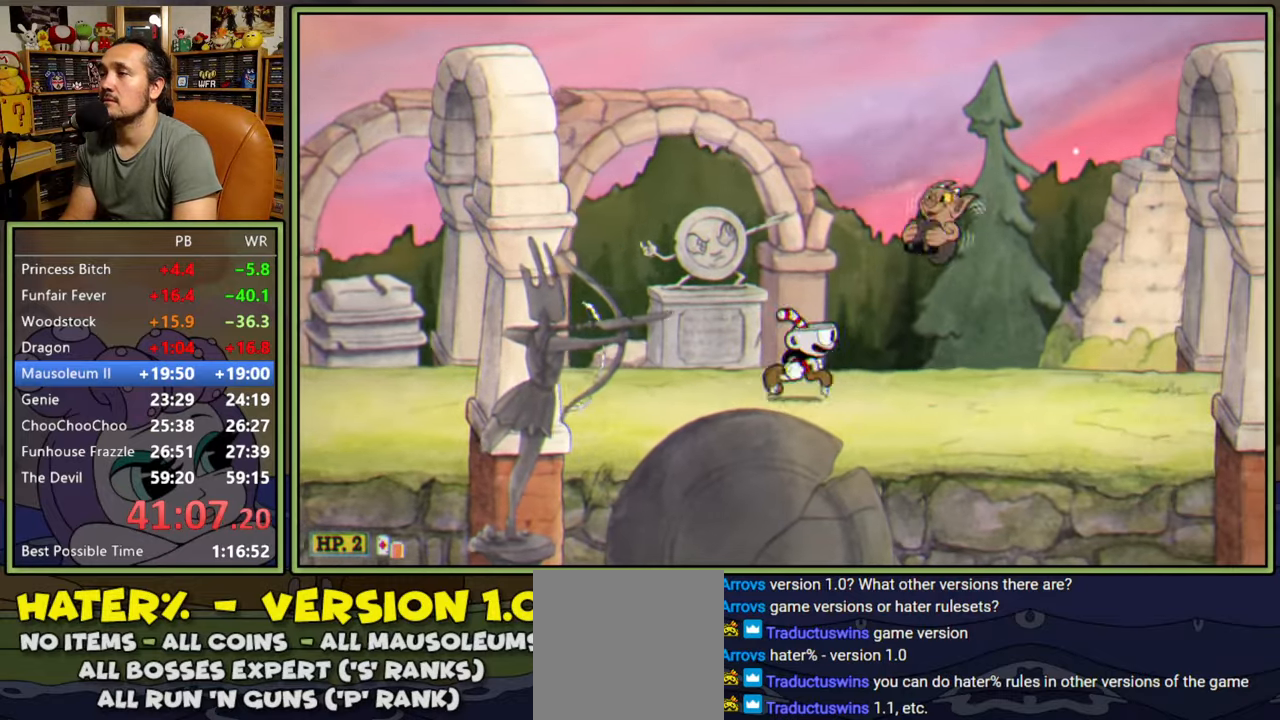
{"buttons": ["DPAD_RIGHT"], "right_stick": "center", "events": [[50, "Y", "down"], [350, "Y", "up"]]}
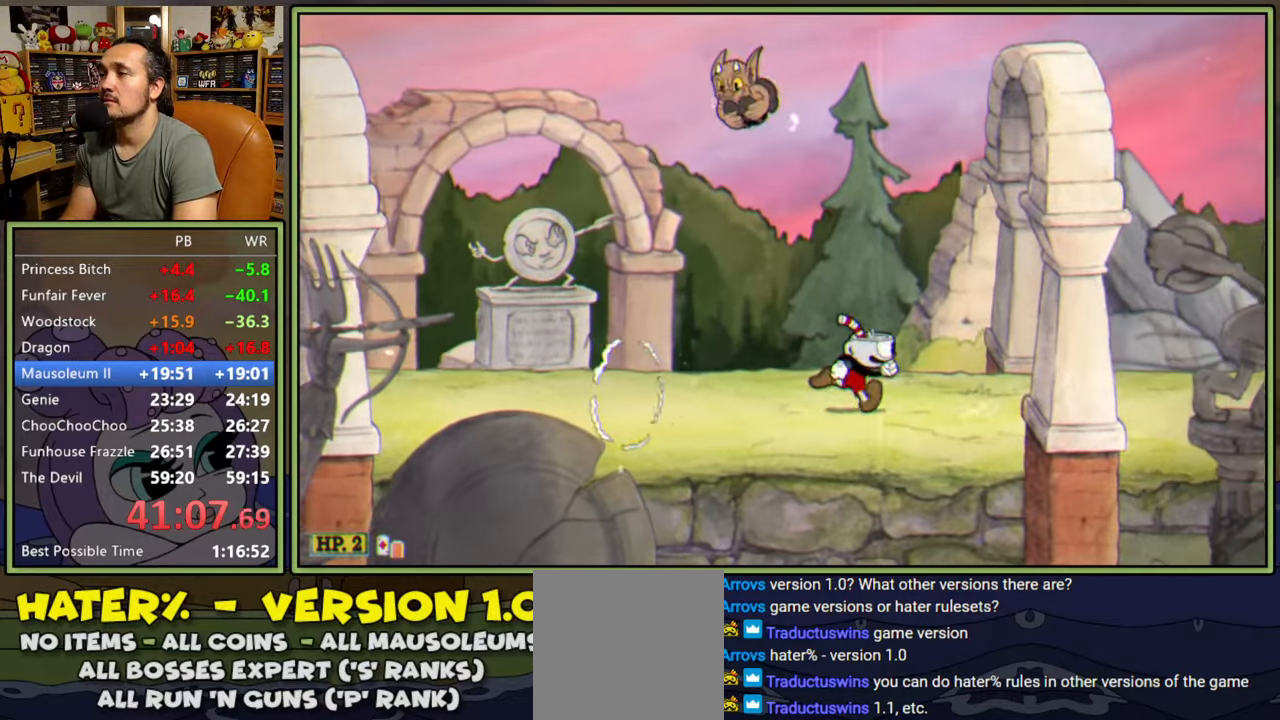
{"buttons": ["A", "DPAD_RIGHT"], "right_stick": "center", "events": [[150, "A", "down"]]}
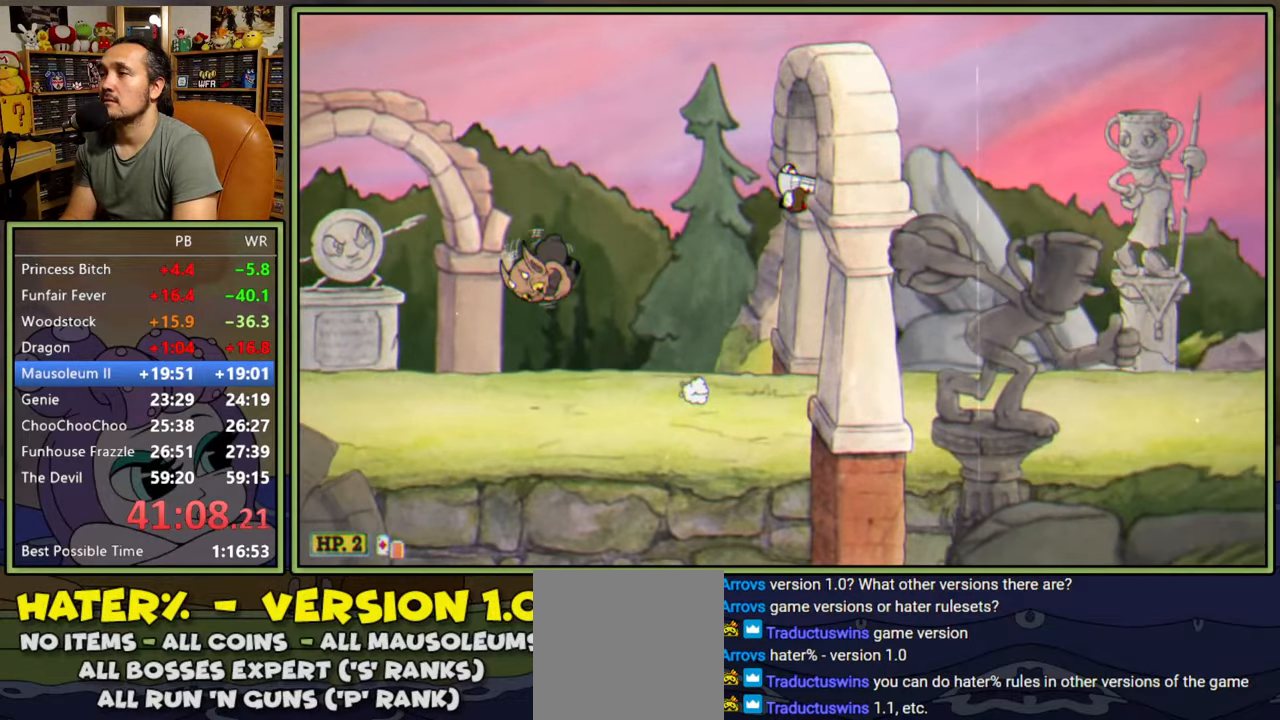
{"buttons": ["DPAD_RIGHT"], "right_stick": "center", "events": [[50, "Y", "down"], [67, "A", "up"], [283, "Y", "up"]]}
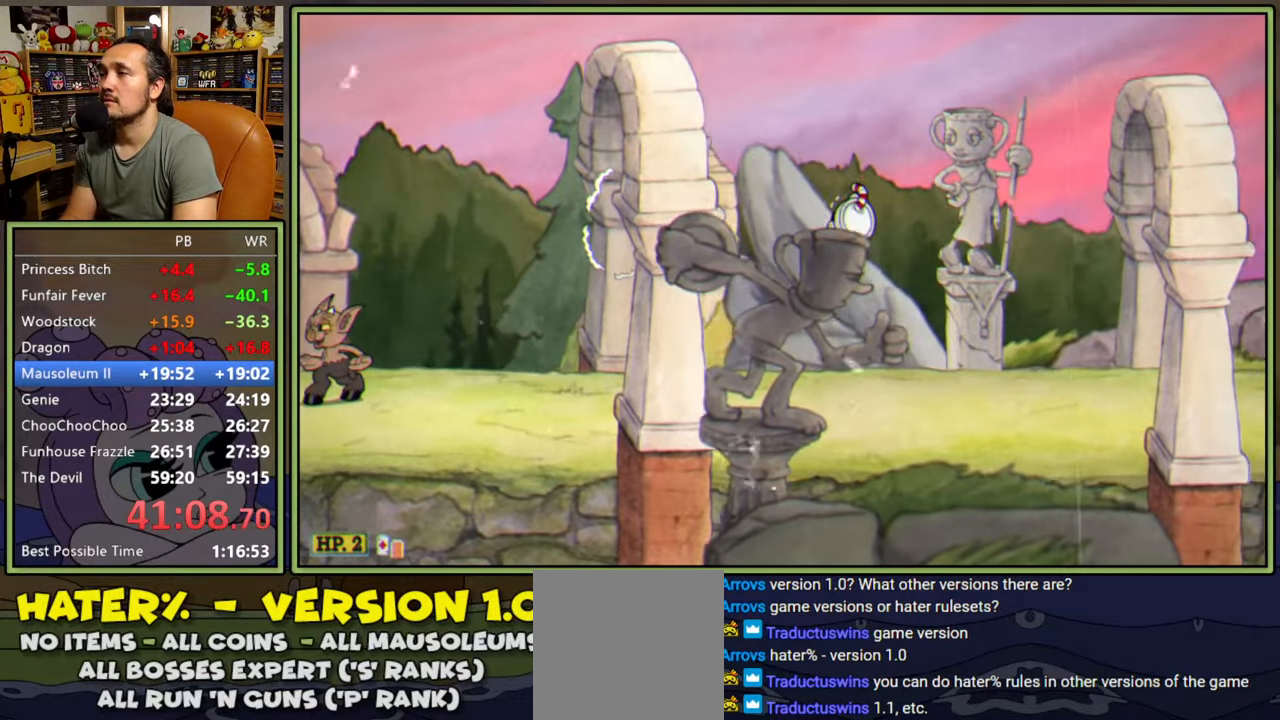
{"buttons": ["DPAD_RIGHT"], "right_stick": "center", "events": [[217, "Y", "down"], [483, "Y", "up"]]}